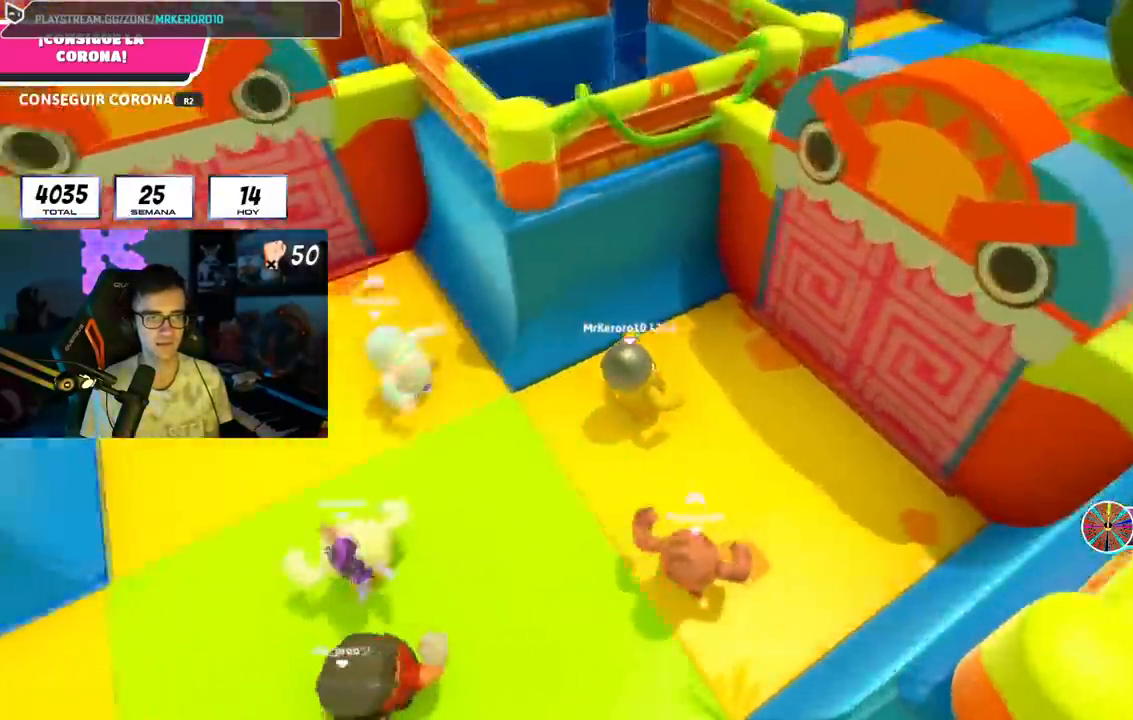
Gameplay with a controller (PlayStation layout); each line is a JSON object with the inputs held at the frame after it. "events" lists button and stick changes between this image and that frame as [ms after this image, input, new state], when the widget could be followed in between.
{"buttons": [], "left_stick": "up-right", "right_stick": "center", "events": [[17, "CROSS", "down"], [184, "CROSS", "up"]]}
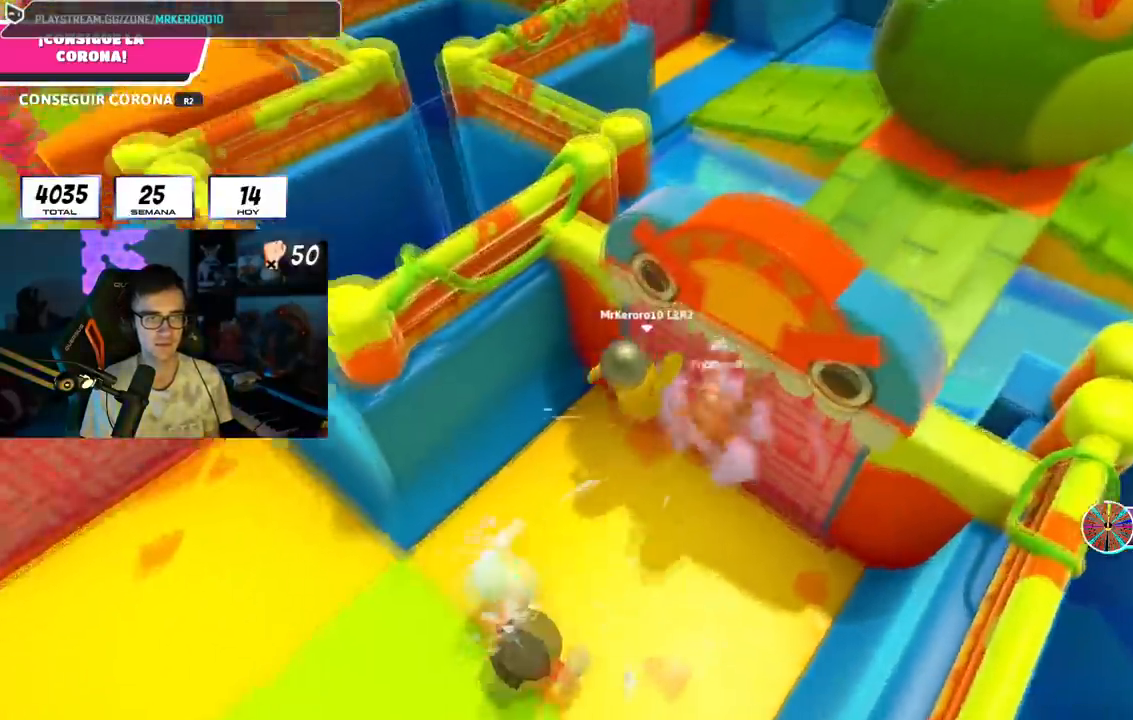
{"buttons": [], "left_stick": "left", "right_stick": "left", "events": [[117, "left_stick", "up"], [217, "right_stick", "left"], [267, "left_stick", "left"]]}
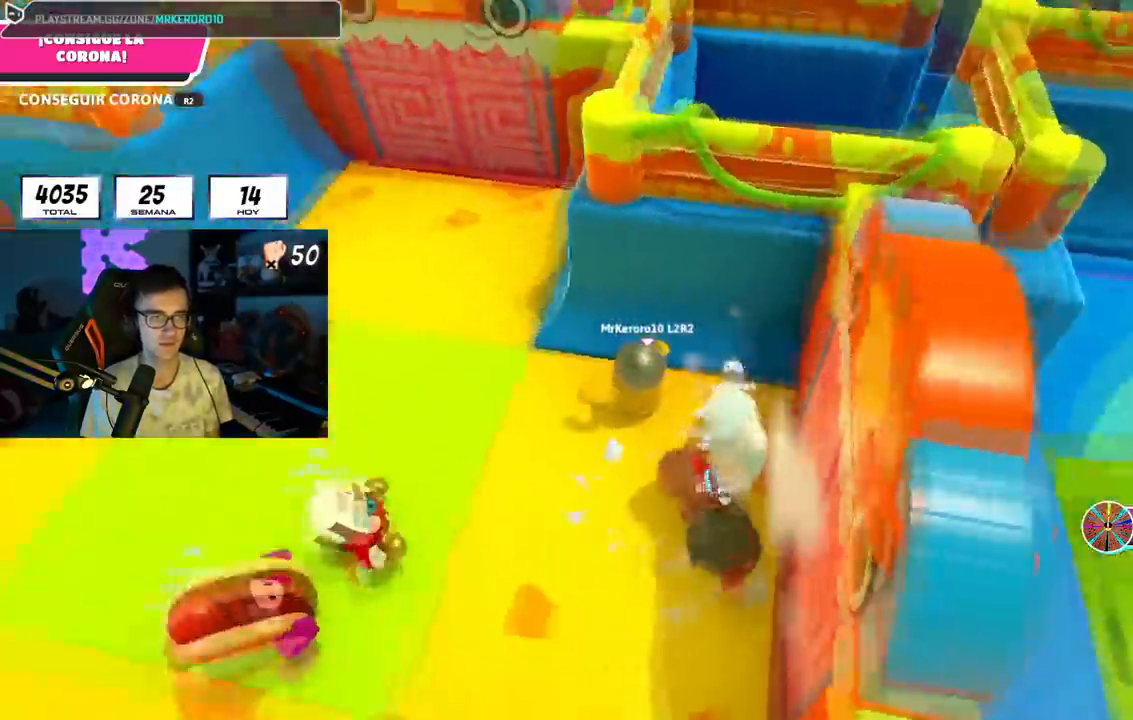
{"buttons": ["CROSS"], "left_stick": "up-left", "right_stick": "center", "events": [[50, "right_stick", "up-left"], [100, "left_stick", "up-left"], [267, "right_stick", "center"], [434, "CROSS", "down"]]}
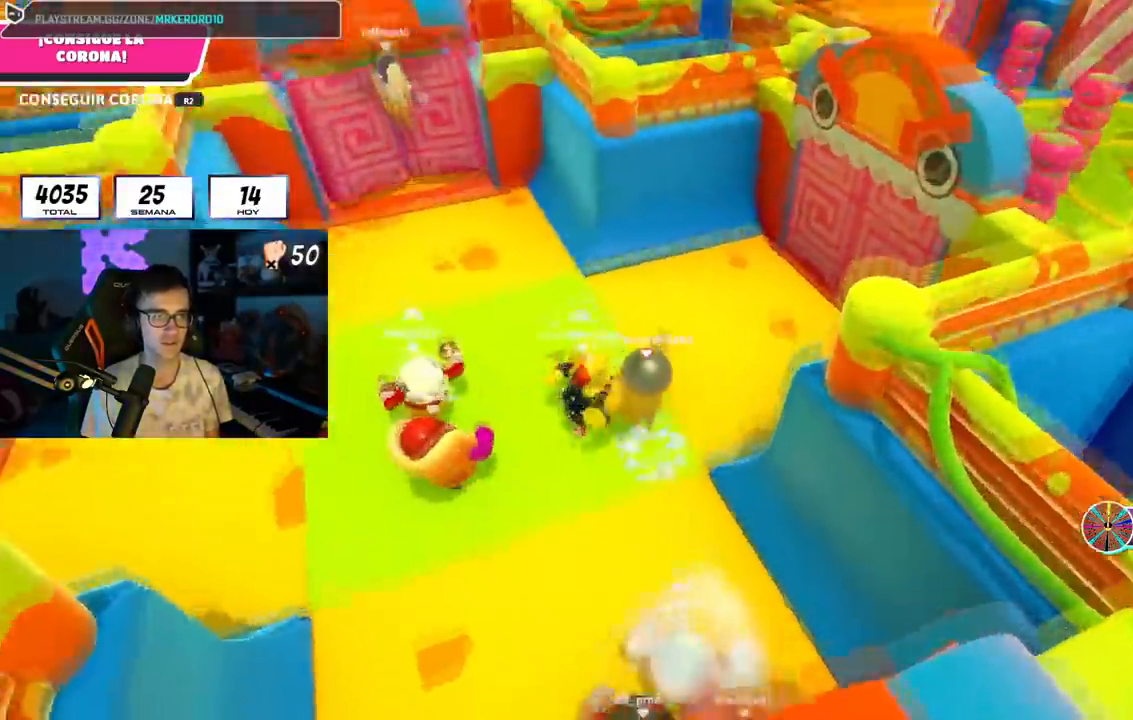
{"buttons": [], "left_stick": "up-left", "right_stick": "center", "events": [[183, "CROSS", "up"], [383, "right_stick", "down"], [400, "R1", "down"], [450, "R1", "up"], [450, "right_stick", "center"]]}
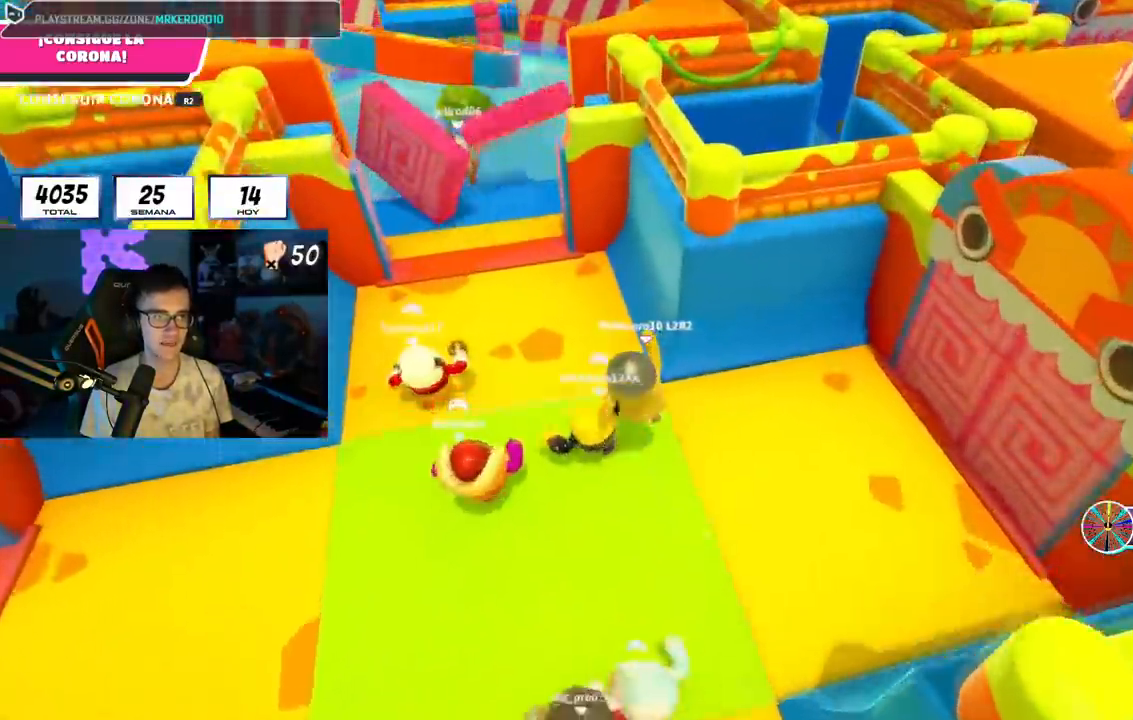
{"buttons": [], "left_stick": "up-left", "right_stick": "center", "events": [[50, "L1", "down"], [167, "L1", "up"], [334, "L1", "down"], [384, "L1", "up"], [417, "R1", "down"], [467, "R1", "up"]]}
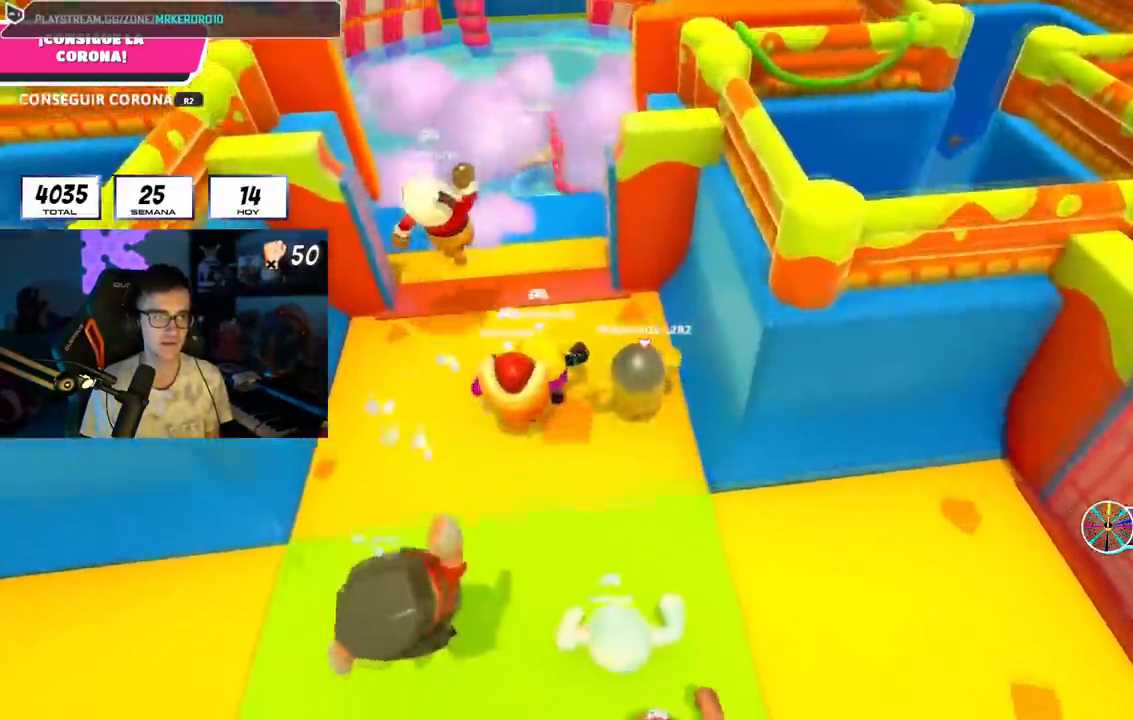
{"buttons": [], "left_stick": "up", "right_stick": "center", "events": [[16, "CROSS", "down"], [267, "left_stick", "up"], [300, "CROSS", "up"]]}
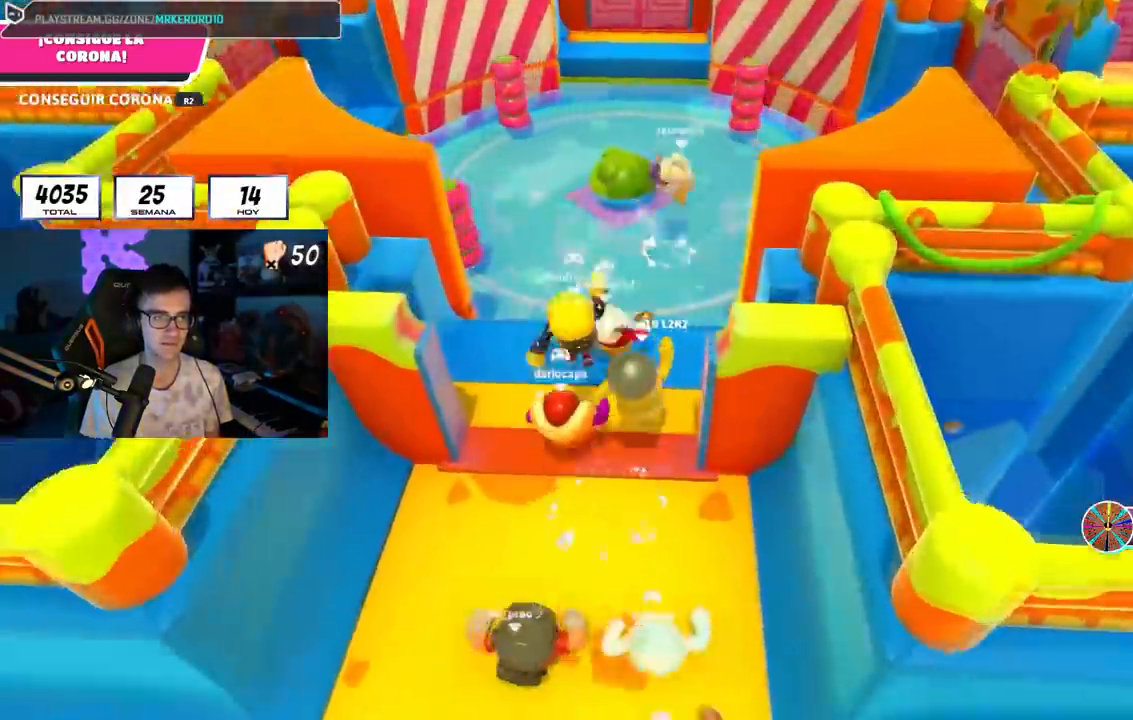
{"buttons": ["CROSS"], "left_stick": "up", "right_stick": "center", "events": [[67, "right_stick", "down"], [317, "right_stick", "center"], [467, "CROSS", "down"]]}
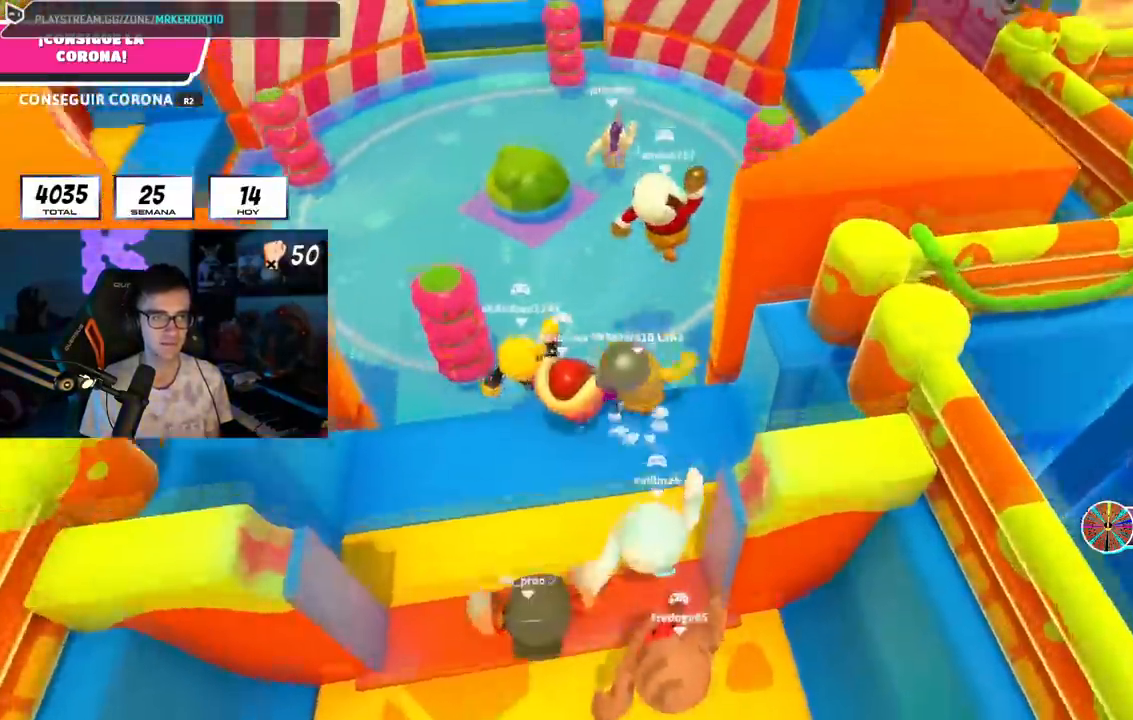
{"buttons": ["L1"], "left_stick": "up", "right_stick": "center", "events": [[300, "CROSS", "up"], [467, "L1", "down"]]}
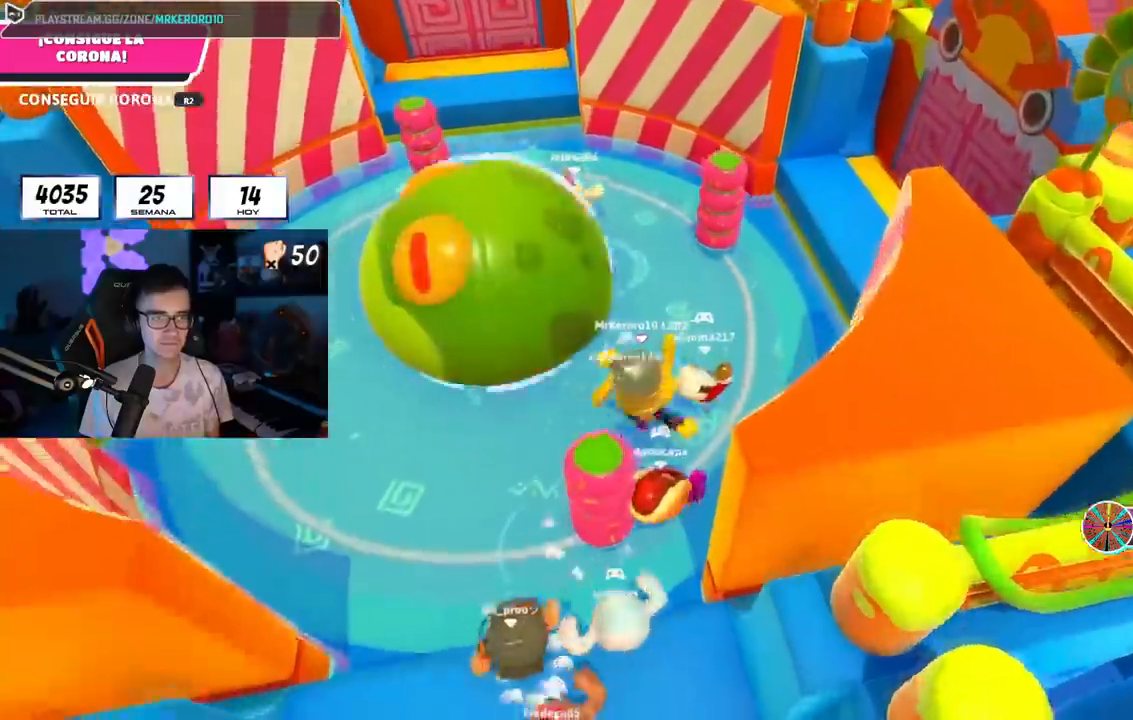
{"buttons": [], "left_stick": "up", "right_stick": "center", "events": [[34, "L1", "up"]]}
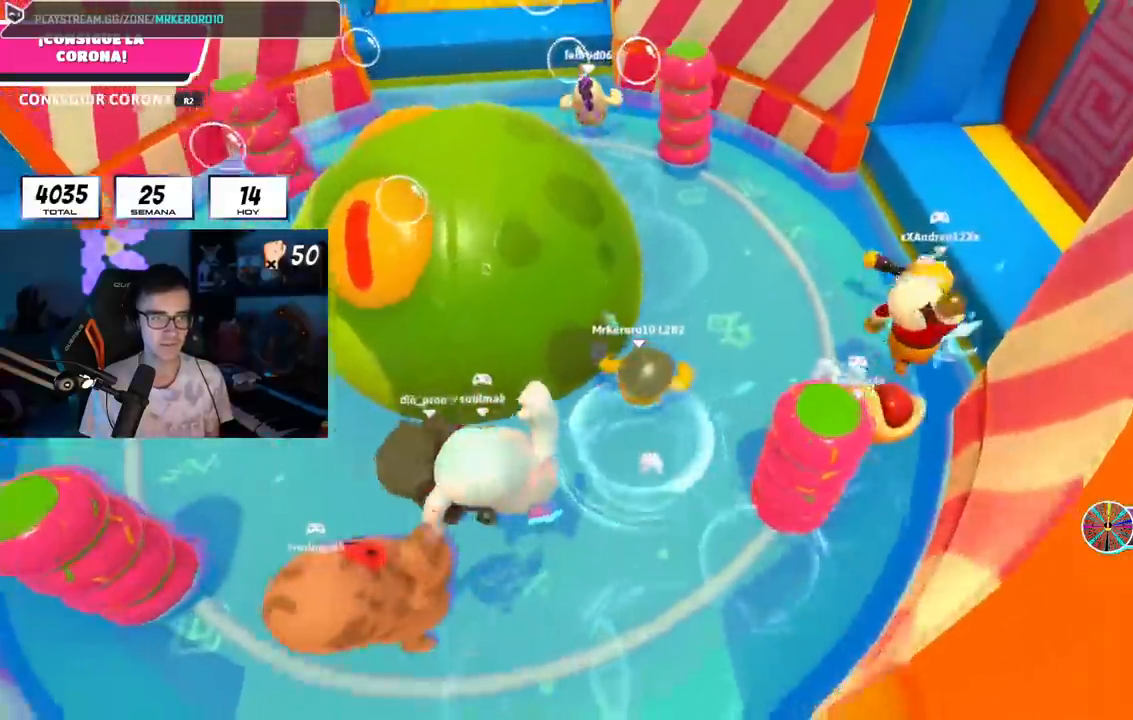
{"buttons": ["L1"], "left_stick": "up", "right_stick": "center", "events": [[217, "L1", "down"], [267, "CROSS", "down"], [467, "CROSS", "up"]]}
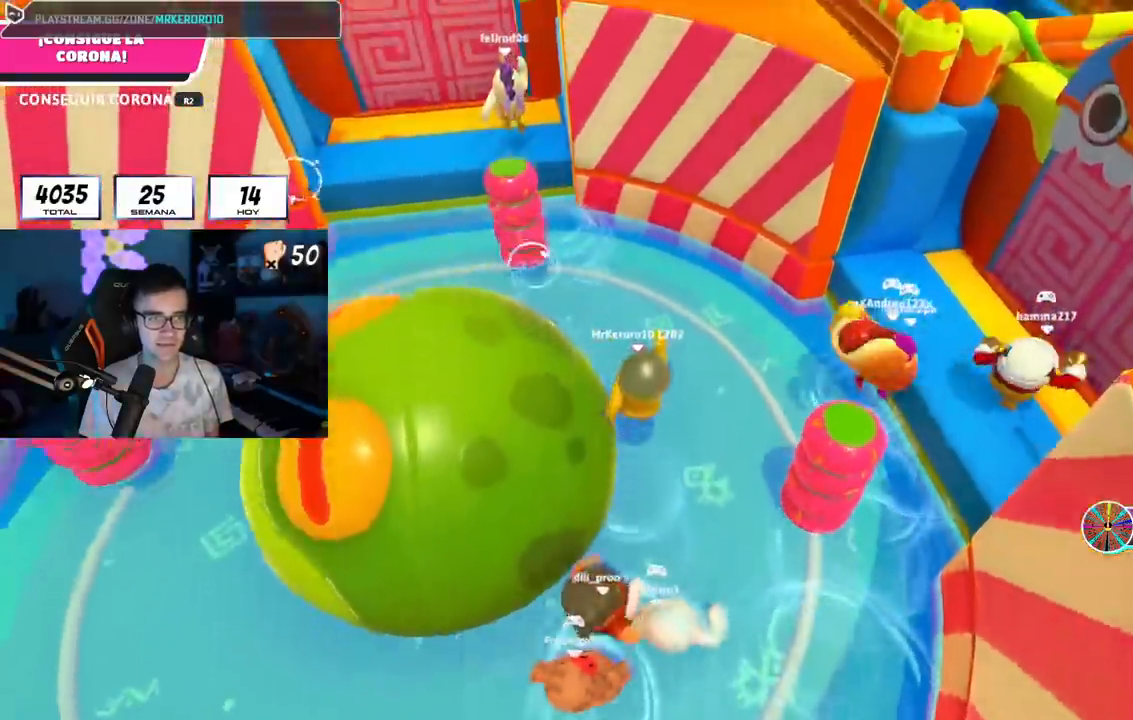
{"buttons": ["CROSS"], "left_stick": "up-left", "right_stick": "center", "events": [[100, "right_stick", "down"], [184, "right_stick", "center"], [217, "left_stick", "up-left"], [267, "L1", "up"], [384, "CROSS", "down"]]}
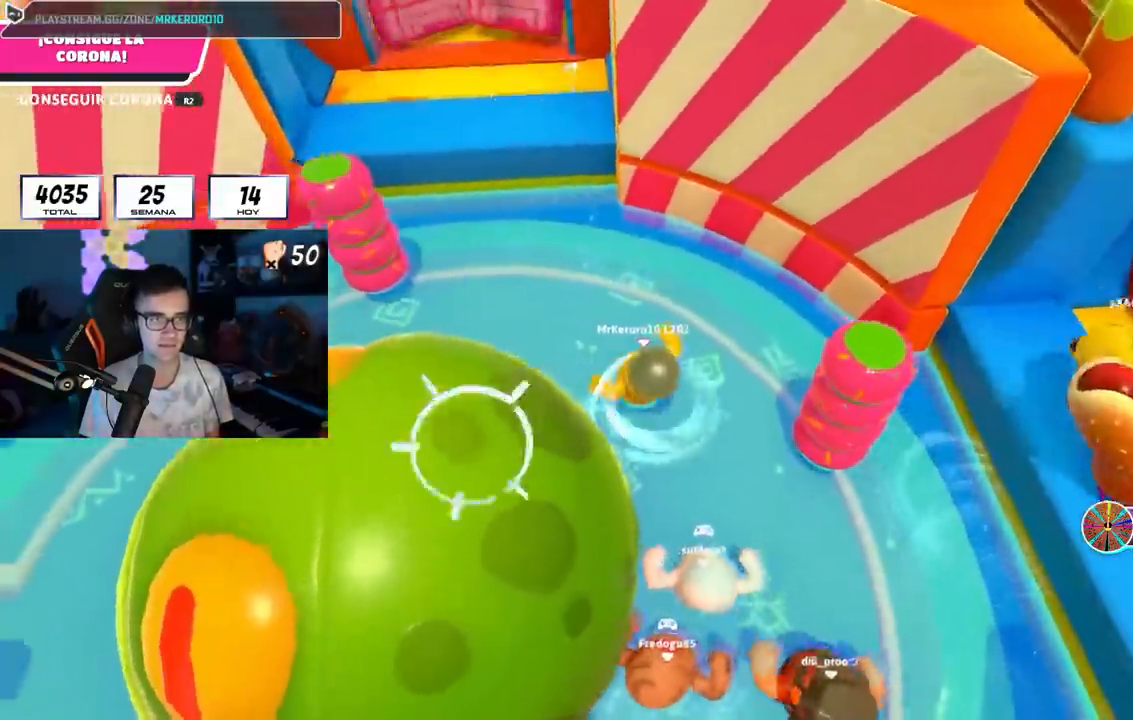
{"buttons": [], "left_stick": "up", "right_stick": "down", "events": [[16, "CROSS", "up"], [250, "left_stick", "up"], [400, "L1", "down"], [434, "right_stick", "down"], [467, "L1", "up"]]}
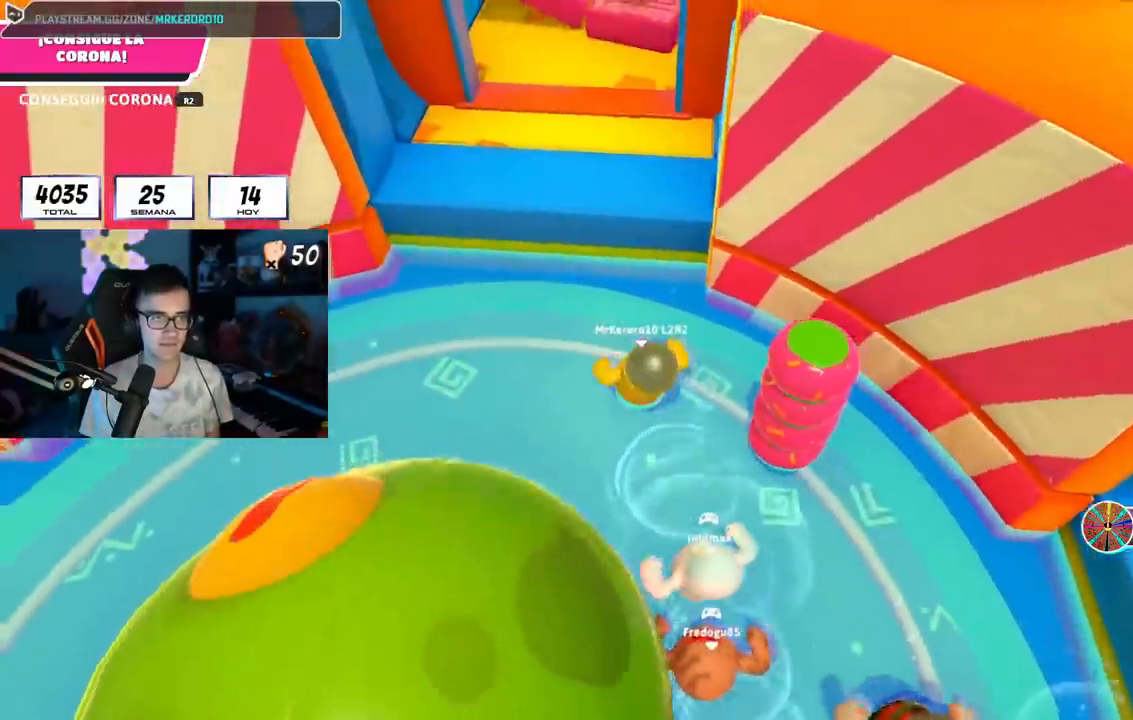
{"buttons": [], "left_stick": "up", "right_stick": "up", "events": [[34, "right_stick", "center"], [150, "L1", "down"], [167, "CROSS", "down"], [234, "L1", "up"], [317, "CROSS", "up"], [434, "right_stick", "up"]]}
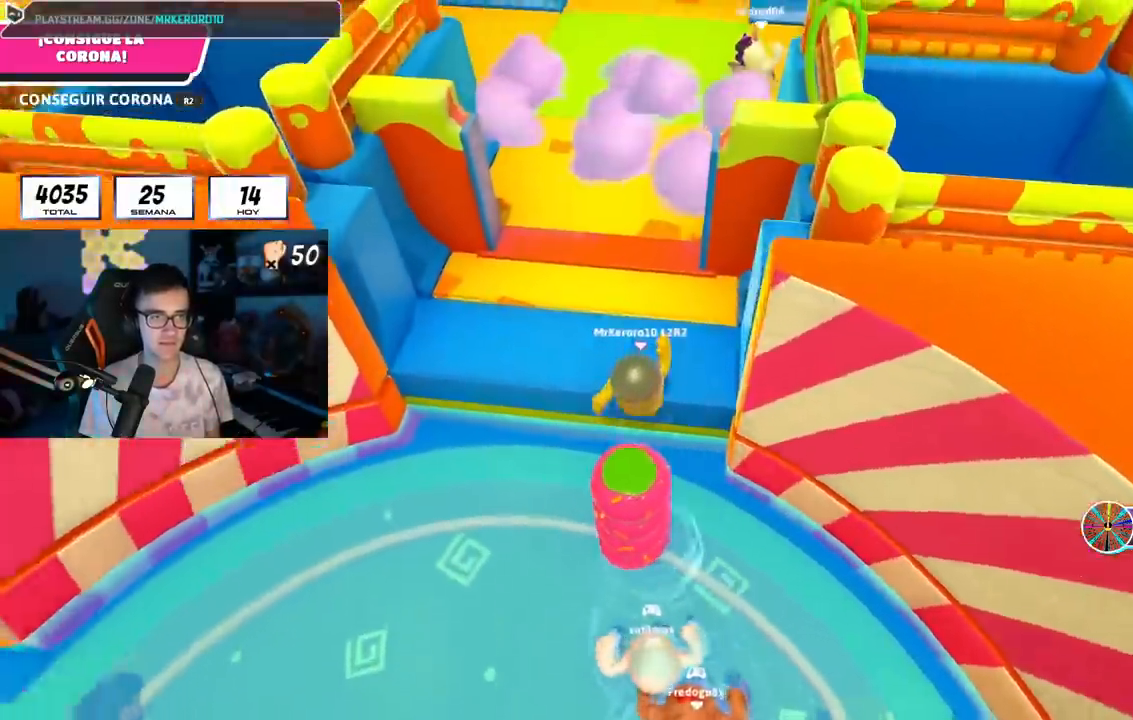
{"buttons": [], "left_stick": "up", "right_stick": "up", "events": [[250, "CROSS", "down"], [417, "CROSS", "up"]]}
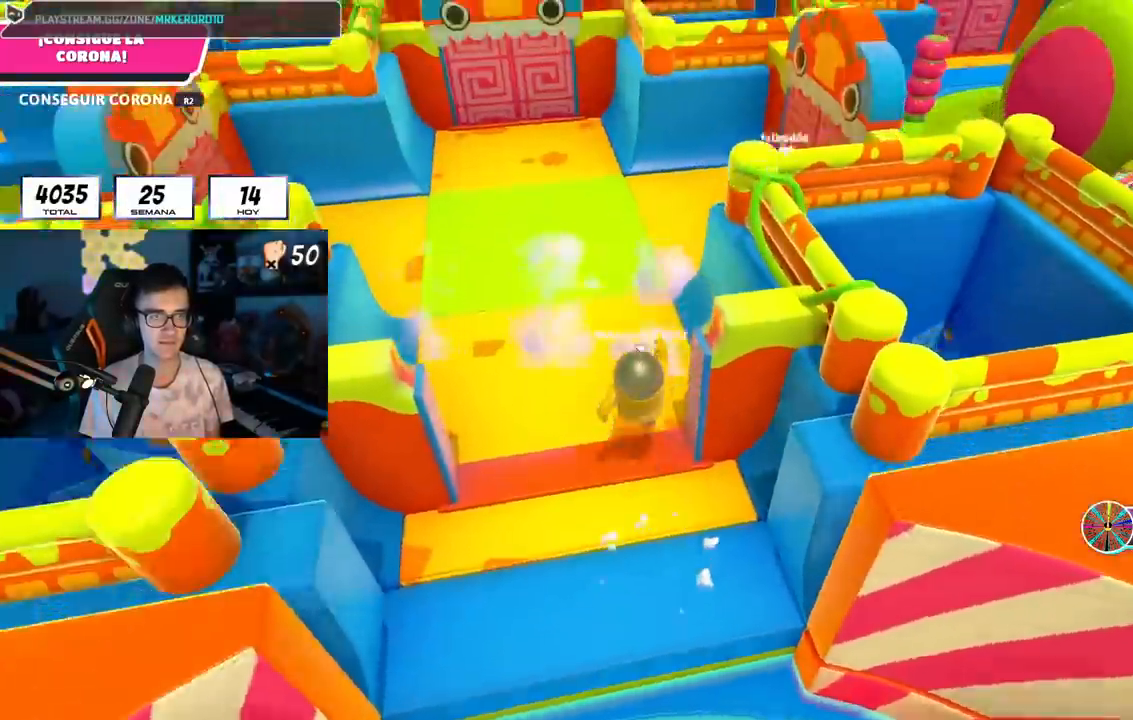
{"buttons": [], "left_stick": "up", "right_stick": "center", "events": [[117, "right_stick", "right"], [217, "right_stick", "center"]]}
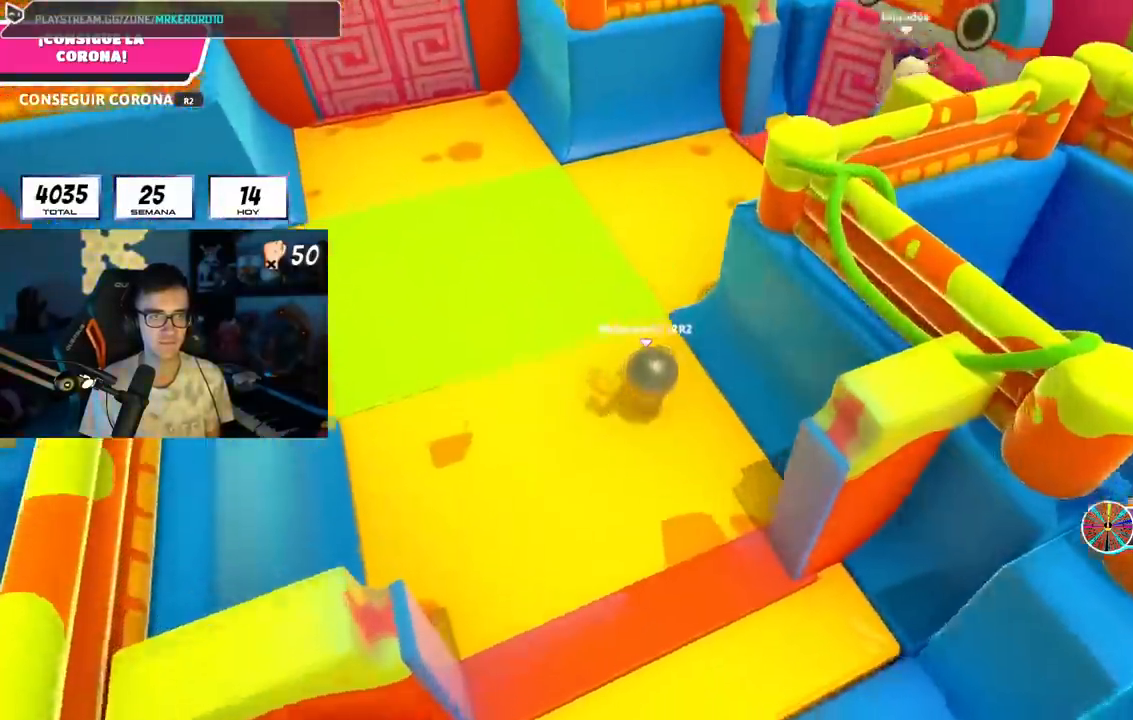
{"buttons": [], "left_stick": "up", "right_stick": "right", "events": [[66, "right_stick", "right"]]}
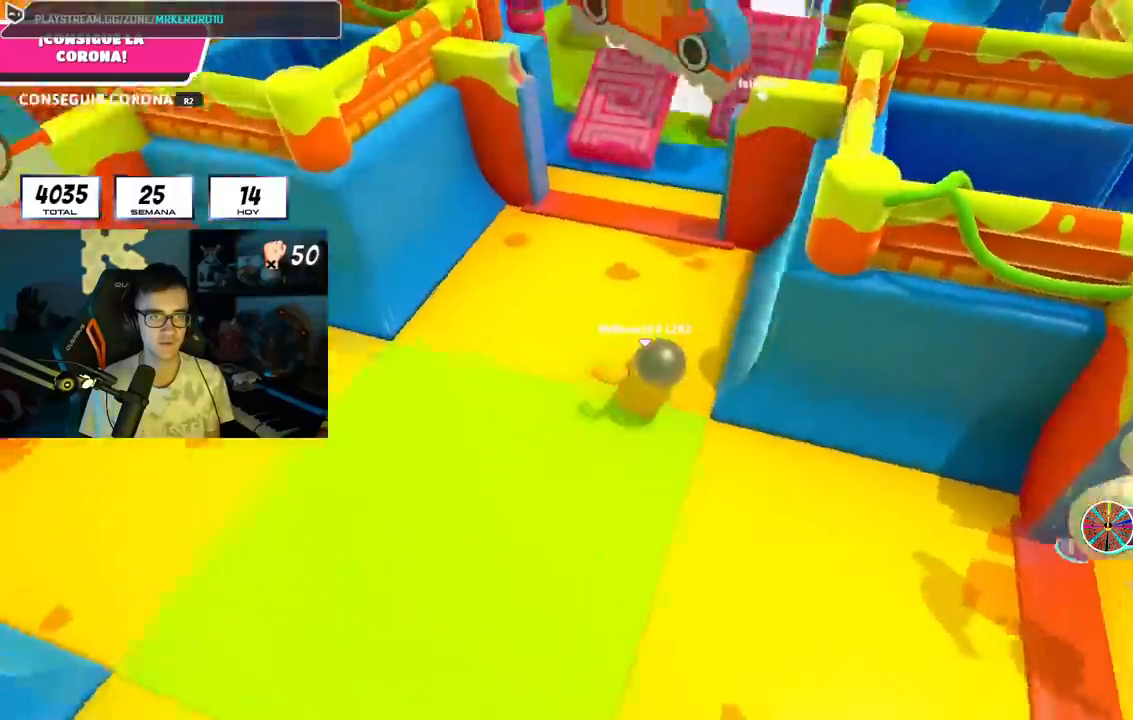
{"buttons": ["CROSS"], "left_stick": "up", "right_stick": "center", "events": [[134, "right_stick", "center"], [401, "CROSS", "down"]]}
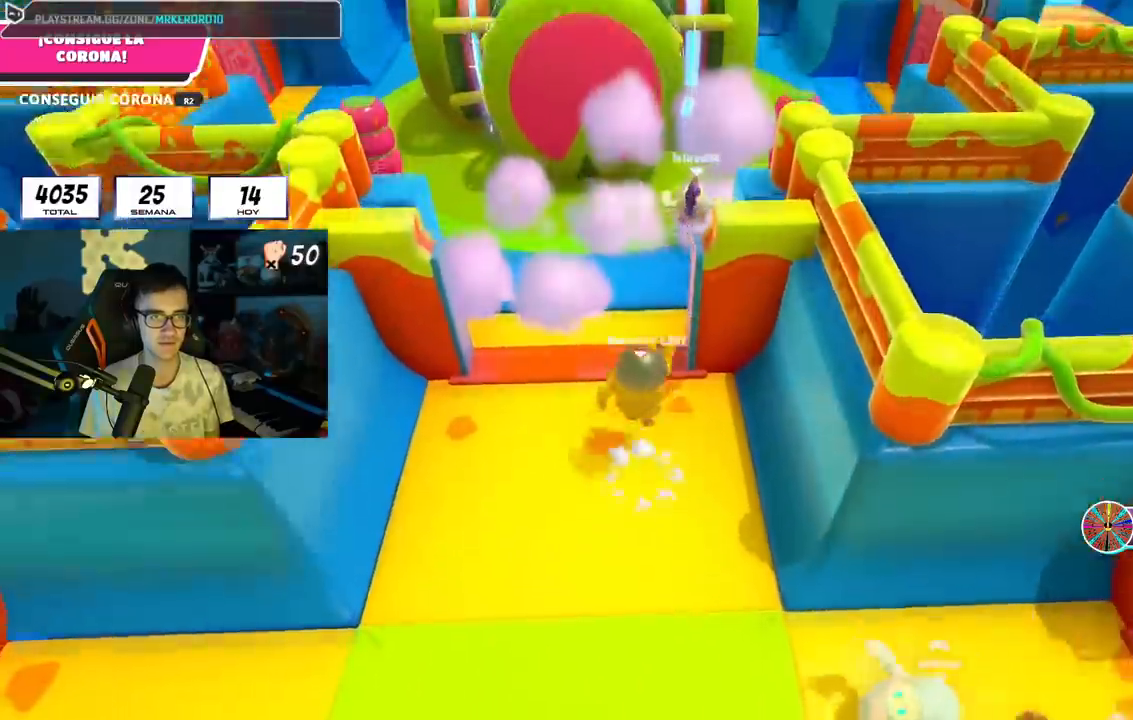
{"buttons": [], "left_stick": "up", "right_stick": "center", "events": [[66, "CROSS", "up"]]}
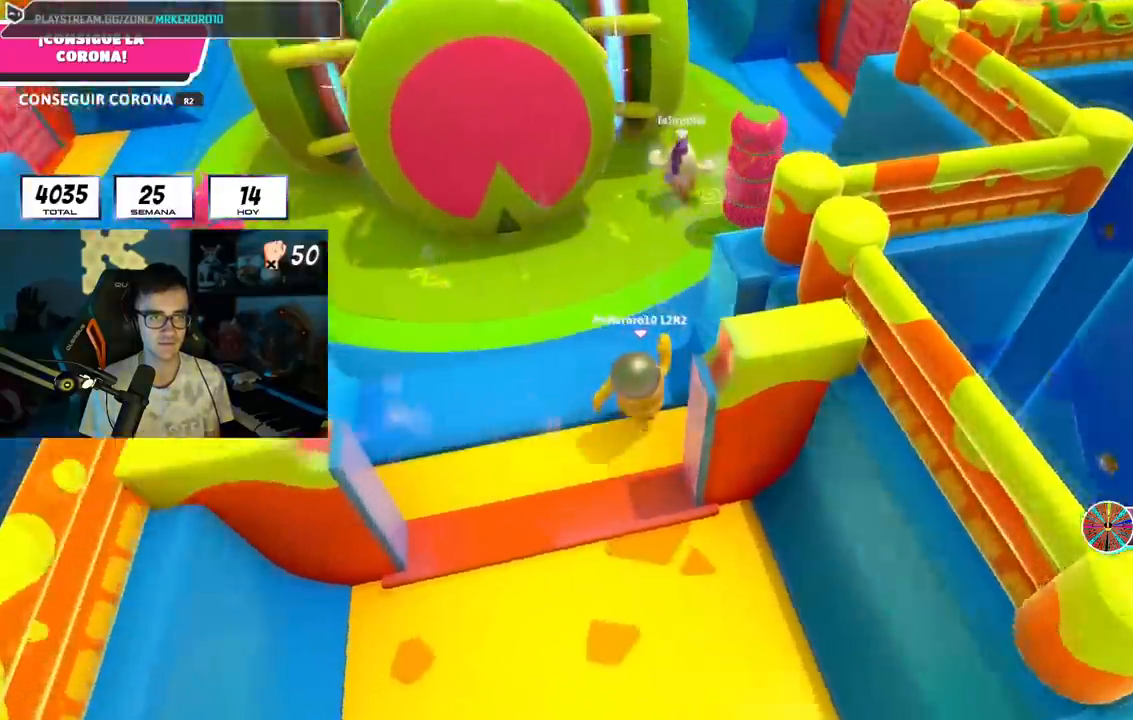
{"buttons": [], "left_stick": "up", "right_stick": "up", "events": [[351, "right_stick", "up"]]}
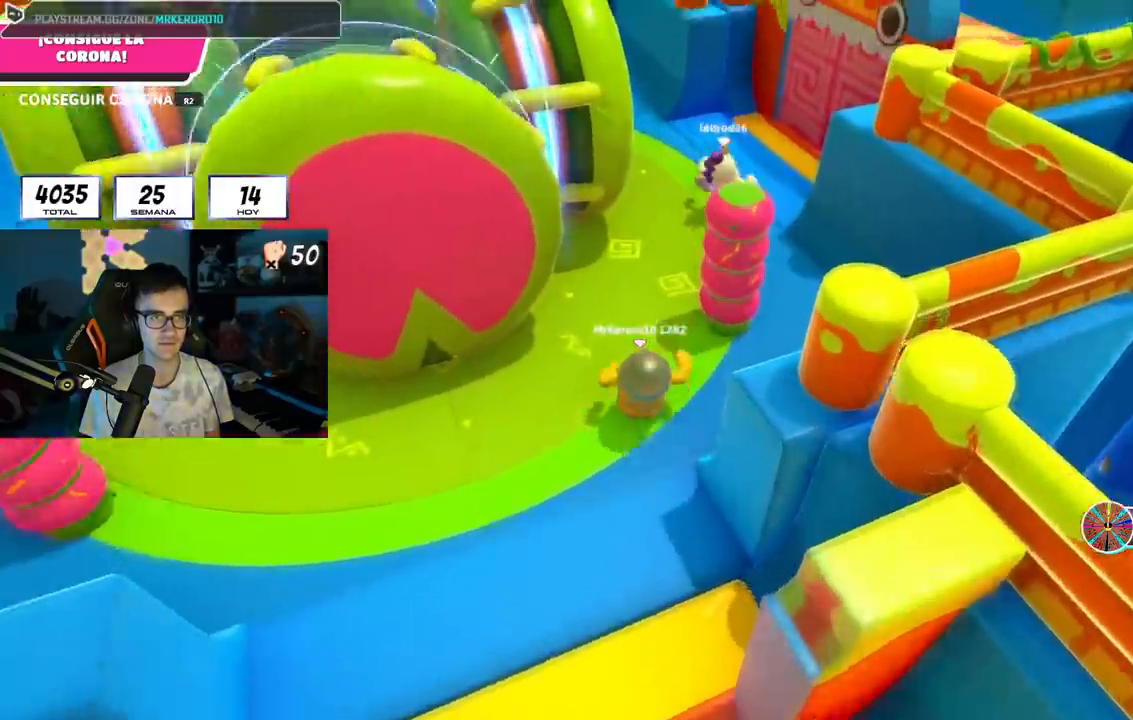
{"buttons": [], "left_stick": "up", "right_stick": "up", "events": []}
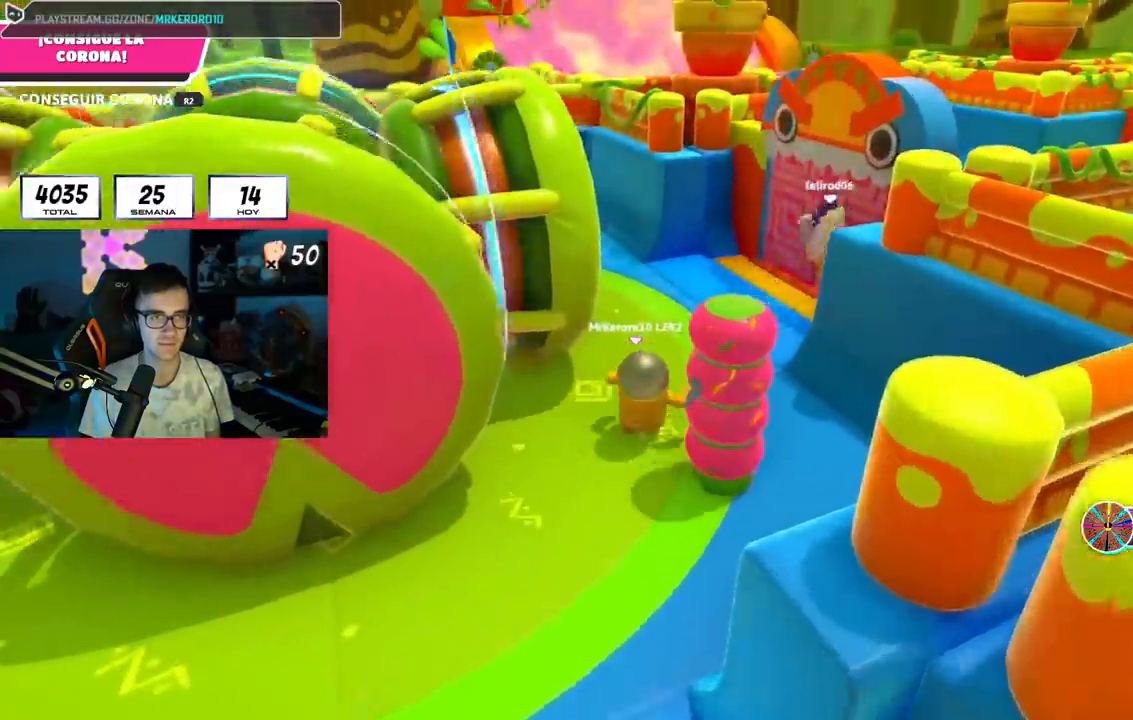
{"buttons": [], "left_stick": "up-right", "right_stick": "up-left", "events": [[34, "right_stick", "center"], [67, "L1", "down"], [150, "L1", "up"], [351, "left_stick", "up-right"], [367, "right_stick", "up-left"]]}
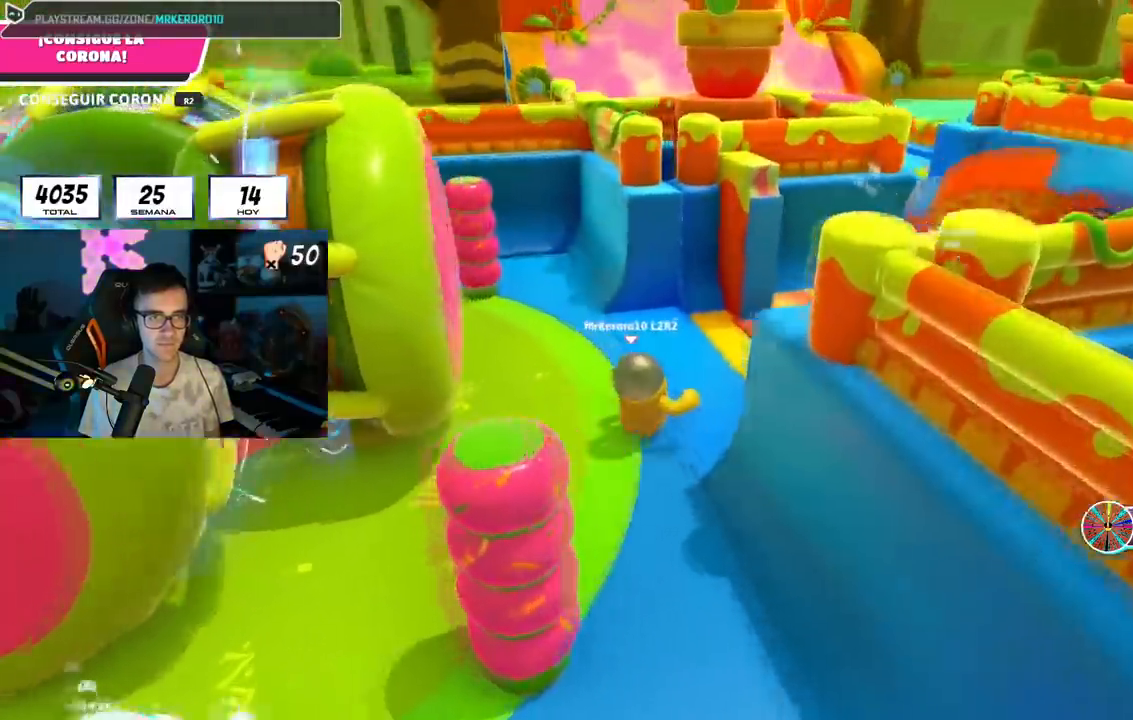
{"buttons": ["L1"], "left_stick": "up-right", "right_stick": "left", "events": [[66, "L1", "down"], [233, "L1", "up"], [300, "L1", "down"], [417, "right_stick", "left"]]}
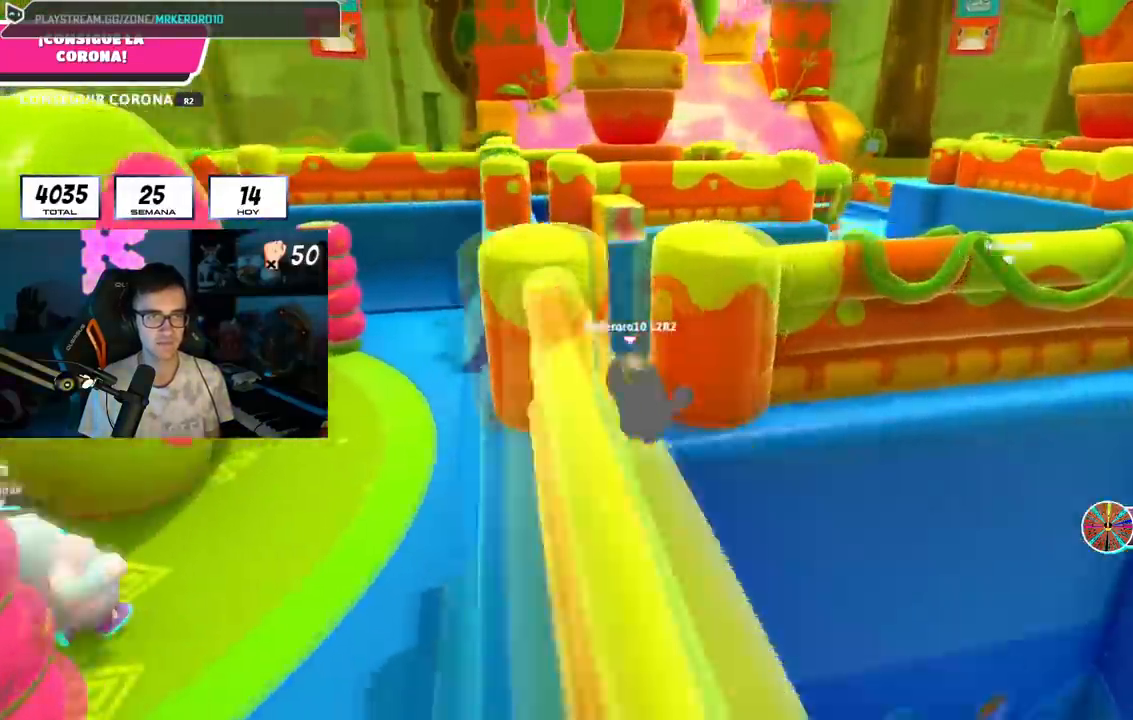
{"buttons": ["L1"], "left_stick": "up", "right_stick": "down-left", "events": [[100, "L1", "up"], [334, "right_stick", "down-left"], [384, "L1", "down"], [467, "left_stick", "up"]]}
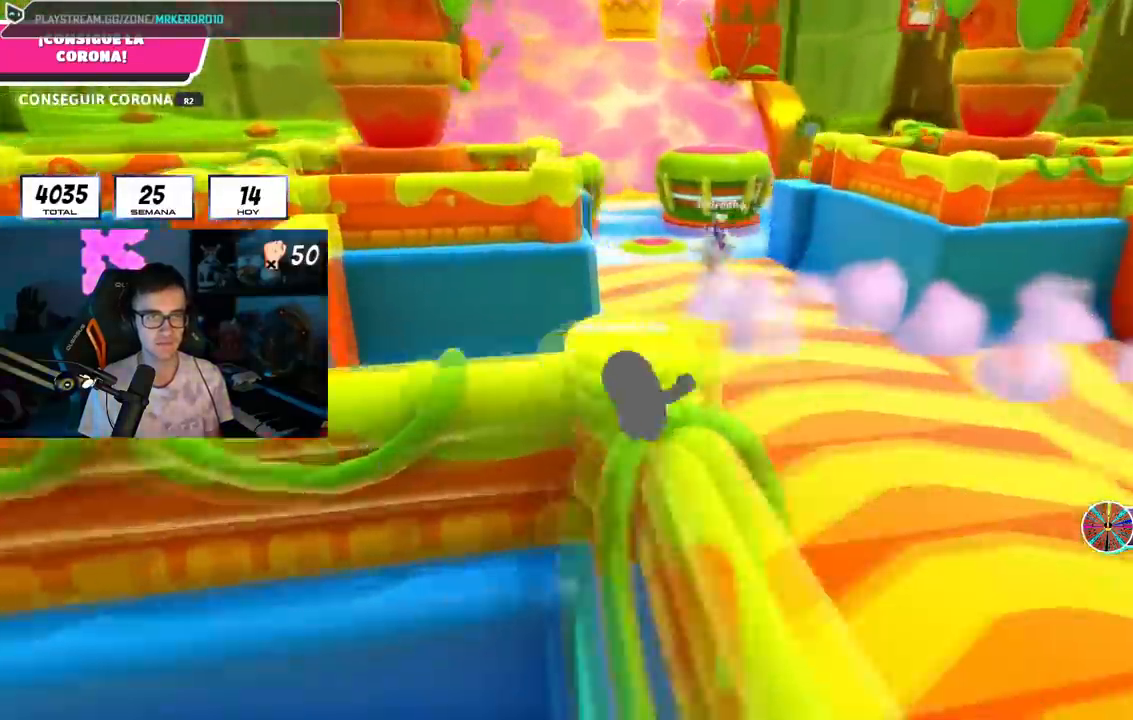
{"buttons": [], "left_stick": "up", "right_stick": "center", "events": [[100, "right_stick", "center"], [200, "R1", "down"], [217, "L1", "up"], [300, "R1", "up"]]}
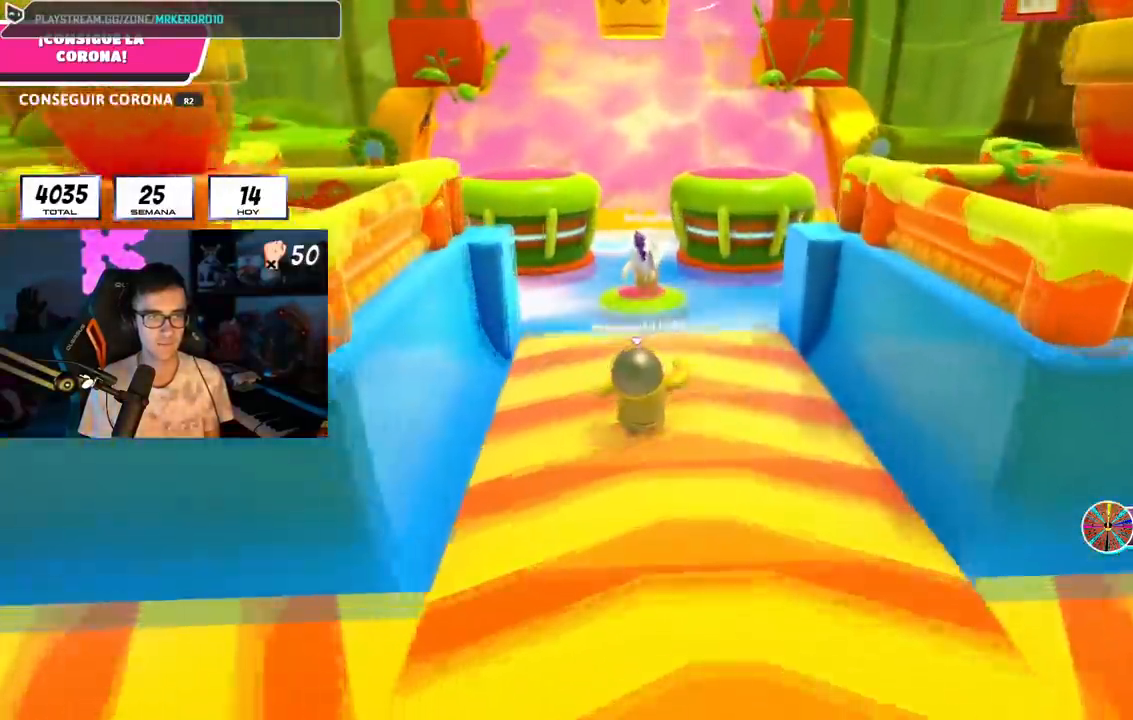
{"buttons": [], "left_stick": "up-left", "right_stick": "down-left", "events": [[17, "SQUARE", "down"], [134, "SQUARE", "up"], [217, "L1", "down"], [351, "left_stick", "up-left"], [401, "L1", "up"], [401, "right_stick", "down-left"]]}
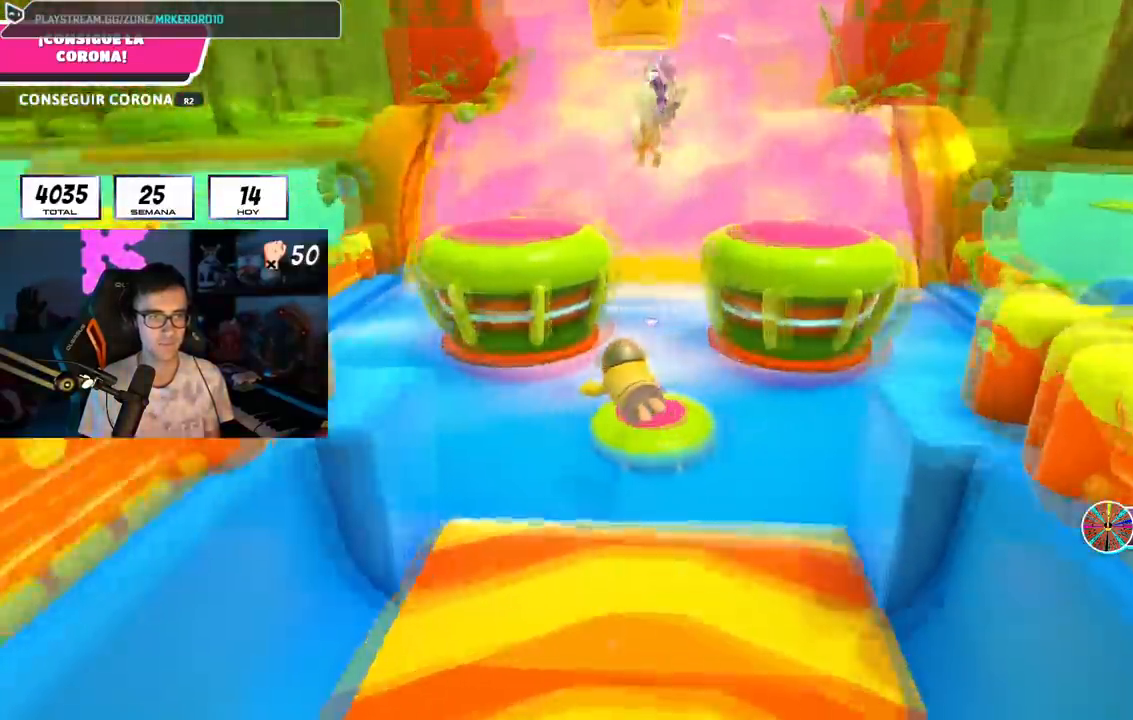
{"buttons": ["SQUARE"], "left_stick": "up", "right_stick": "center", "events": [[50, "right_stick", "center"], [367, "SQUARE", "down"], [434, "left_stick", "up"]]}
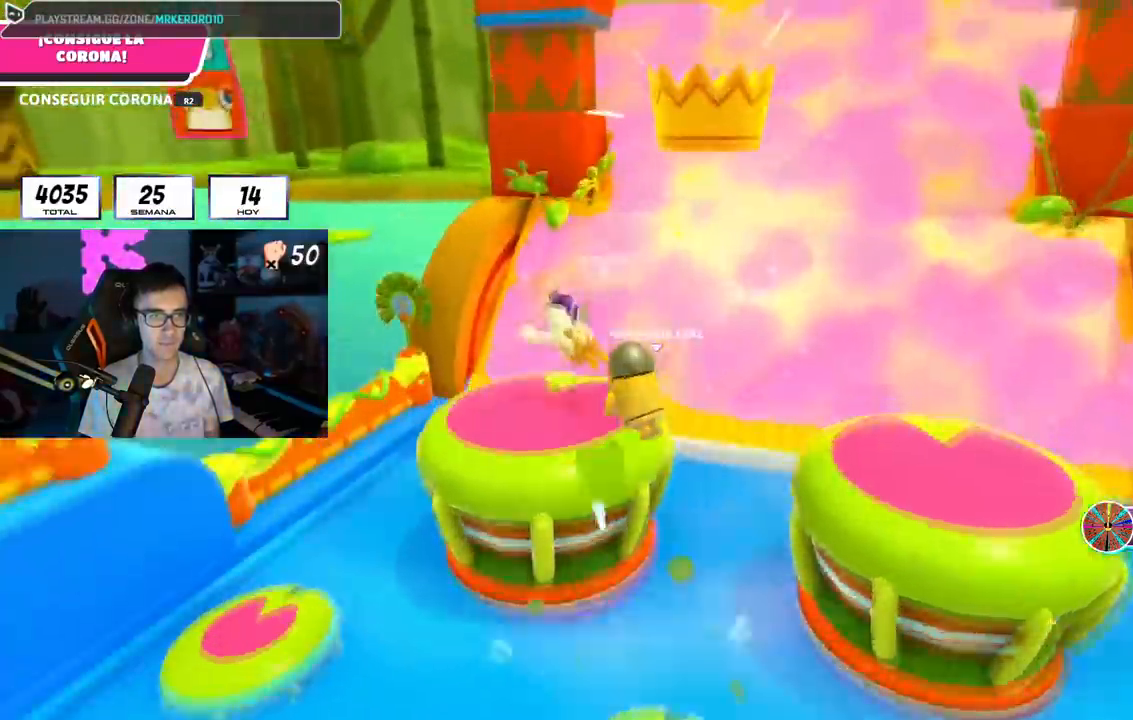
{"buttons": ["R2"], "left_stick": "up-right", "right_stick": "center", "events": [[100, "SQUARE", "up"], [183, "right_stick", "down"], [317, "left_stick", "up-right"], [367, "right_stick", "center"], [433, "L1", "down"], [483, "L1", "up"], [500, "R2", "down"]]}
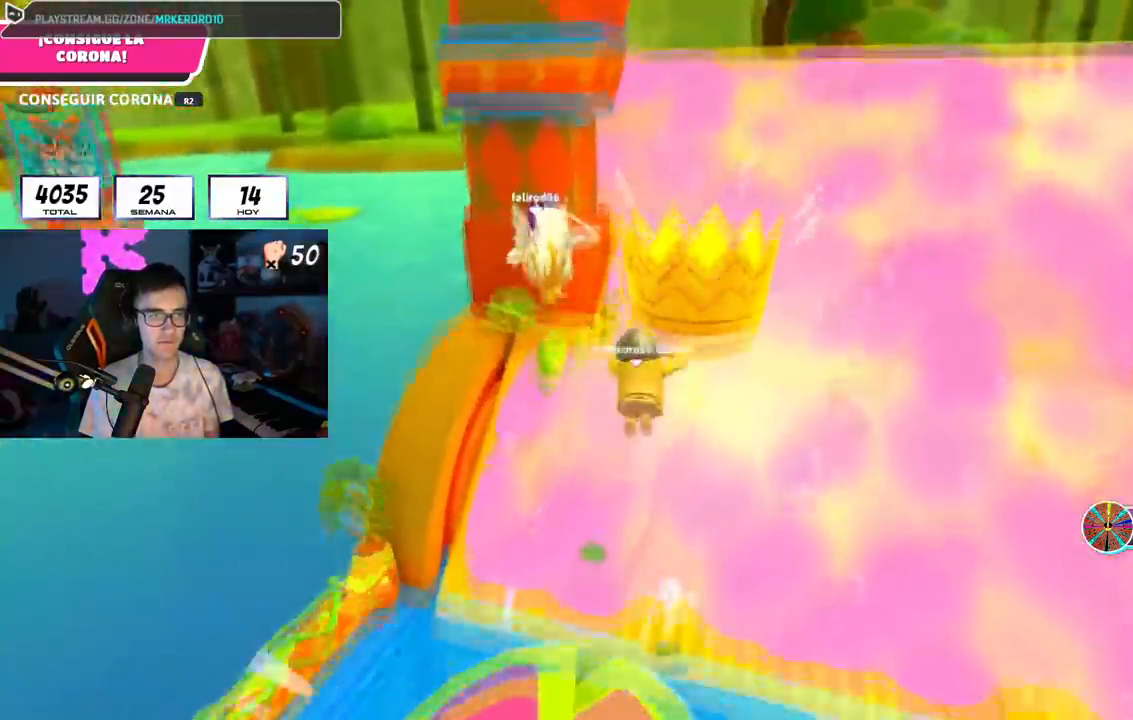
{"buttons": ["R2", "L3"], "left_stick": "up-right", "right_stick": "center", "events": [[17, "L1", "down"], [17, "R1", "down"], [33, "right_stick", "up"], [100, "L1", "up"], [117, "right_stick", "center"], [134, "L3", "down"], [334, "R1", "up"]]}
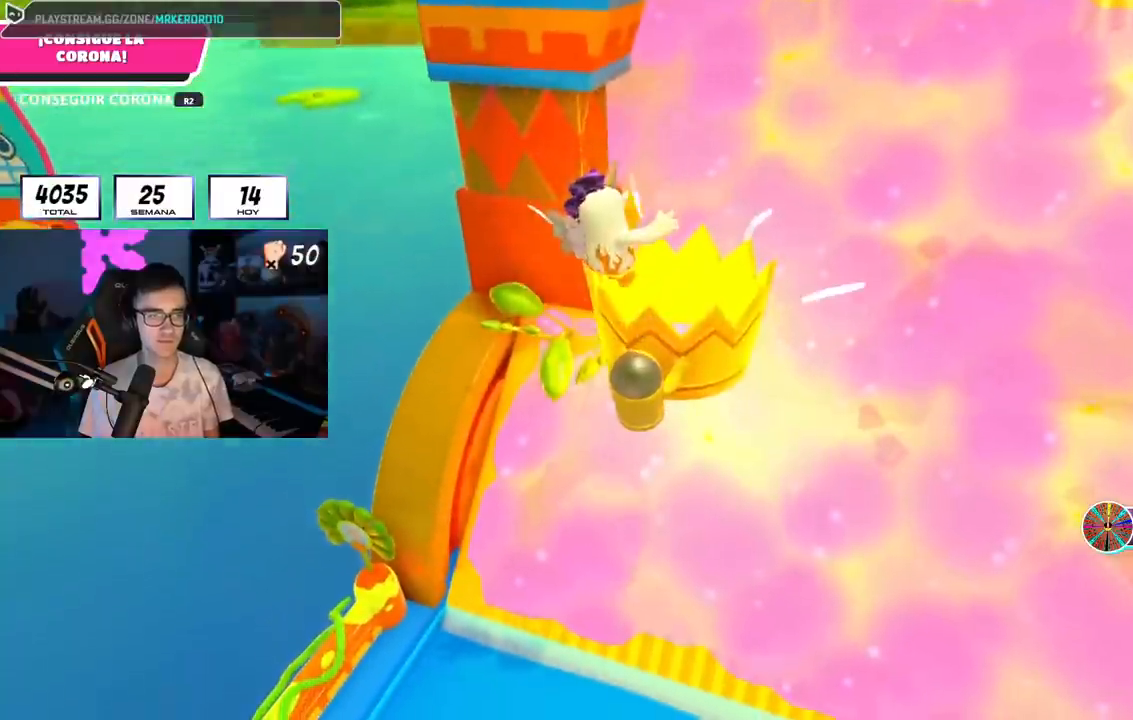
{"buttons": ["R2"], "left_stick": "up-right", "right_stick": "left", "events": [[183, "L3", "up"], [250, "right_stick", "left"]]}
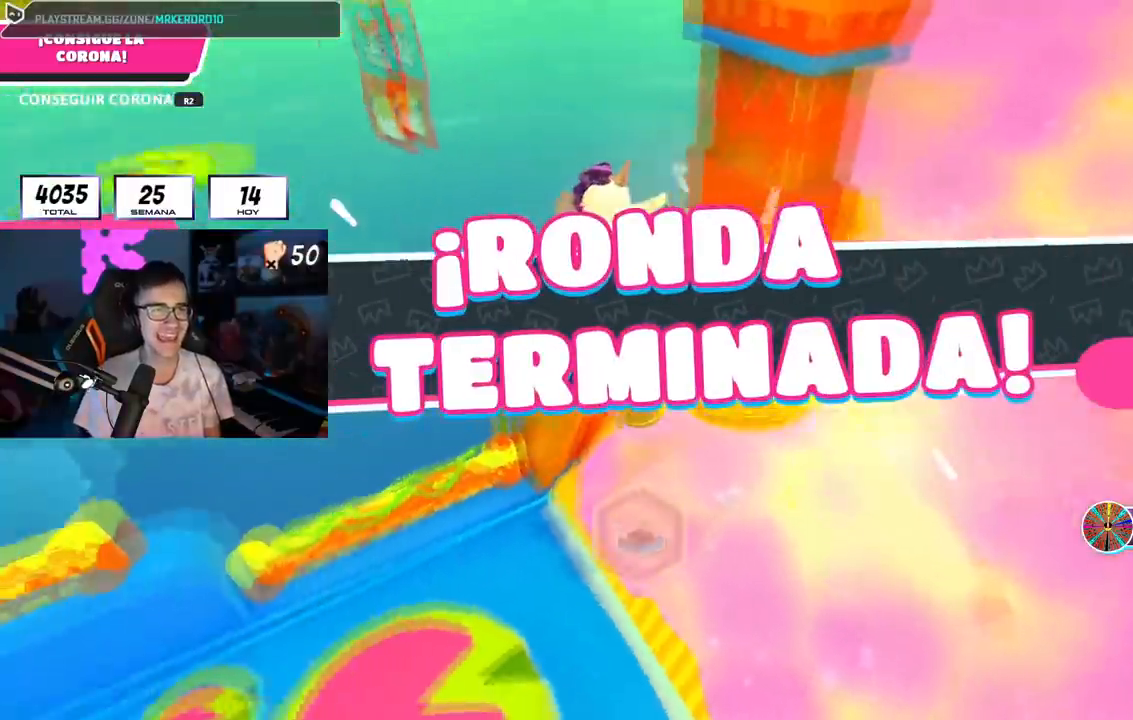
{"buttons": [], "left_stick": "center", "right_stick": "center", "events": [[100, "right_stick", "center"], [117, "left_stick", "center"], [250, "R2", "up"]]}